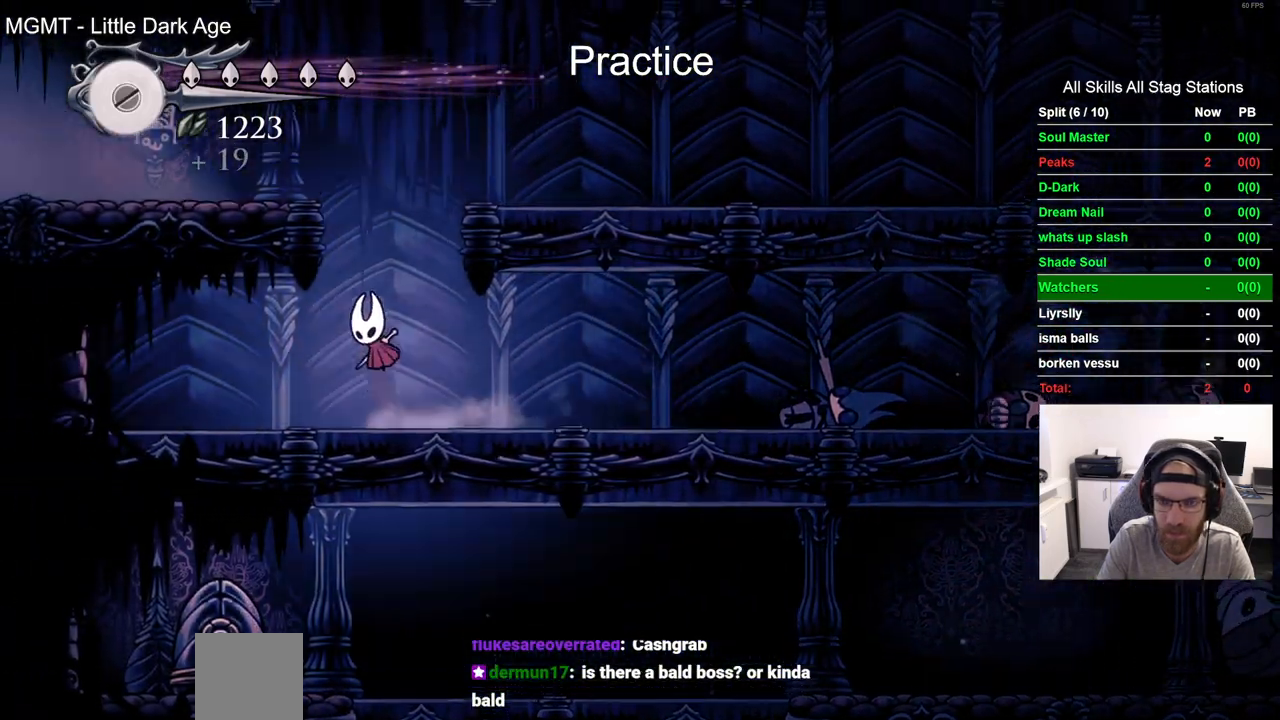
Gameplay with a controller (PlayStation layout); each line is a JSON object with the inputs held at the frame after it. "events" lists button and stick changes between this image and that frame as [ms after this image, input, new state], when the widget could be followed in between. Not read: CROSS.
{"buttons": ["R2", "DPAD_RIGHT"], "left_stick": "center", "right_stick": "center"}
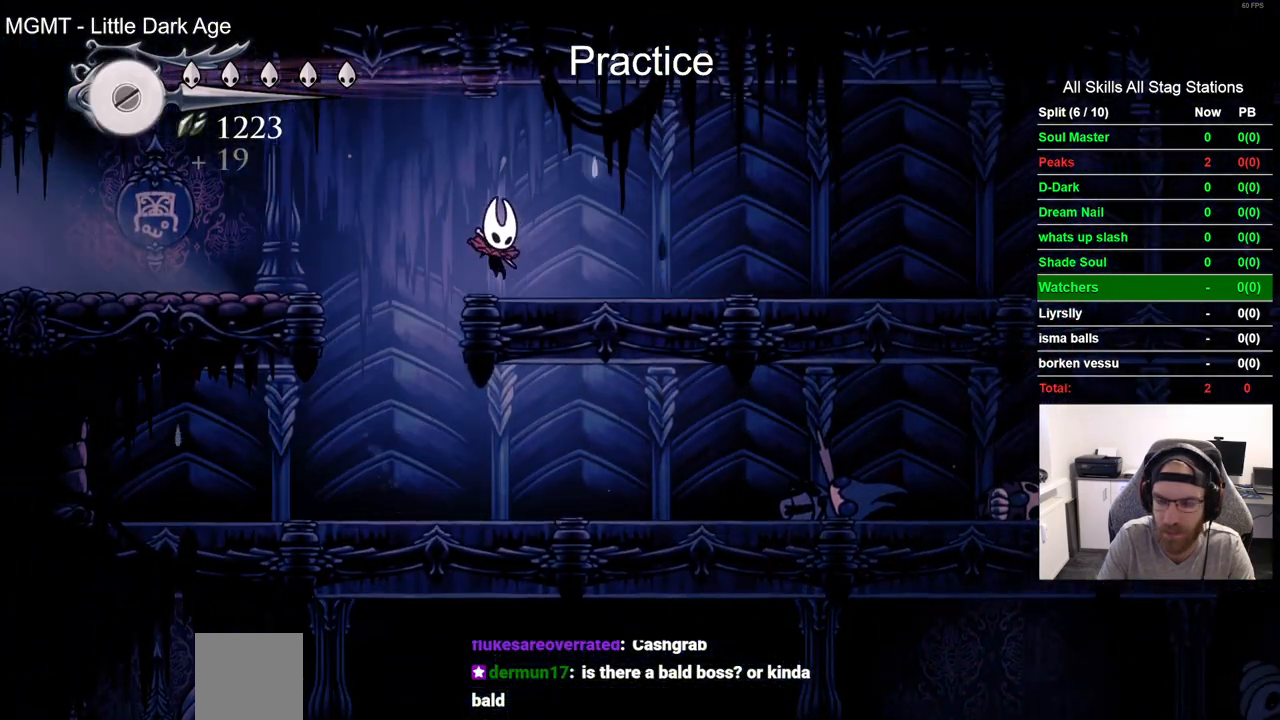
{"buttons": ["DPAD_RIGHT"], "left_stick": "center", "right_stick": "center", "events": [[233, "R2", "up"]]}
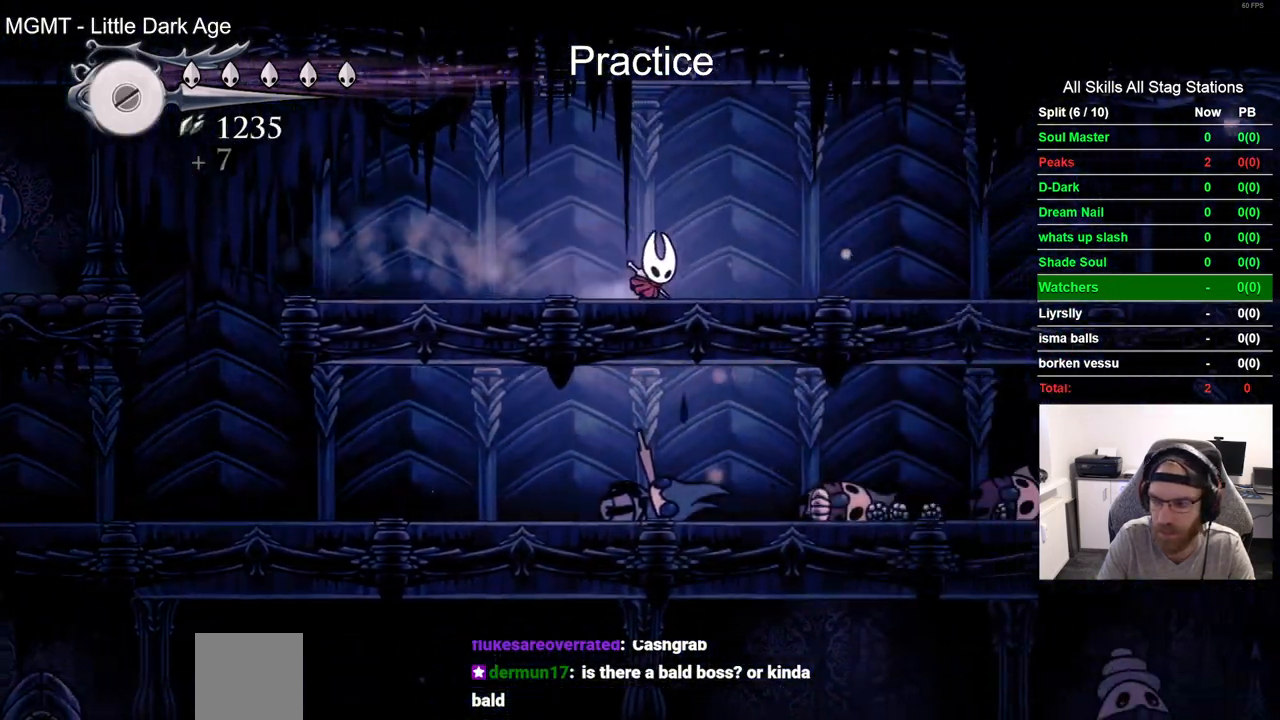
{"buttons": ["DPAD_RIGHT"], "left_stick": "center", "right_stick": "center", "events": [[83, "R2", "down"], [283, "R2", "up"]]}
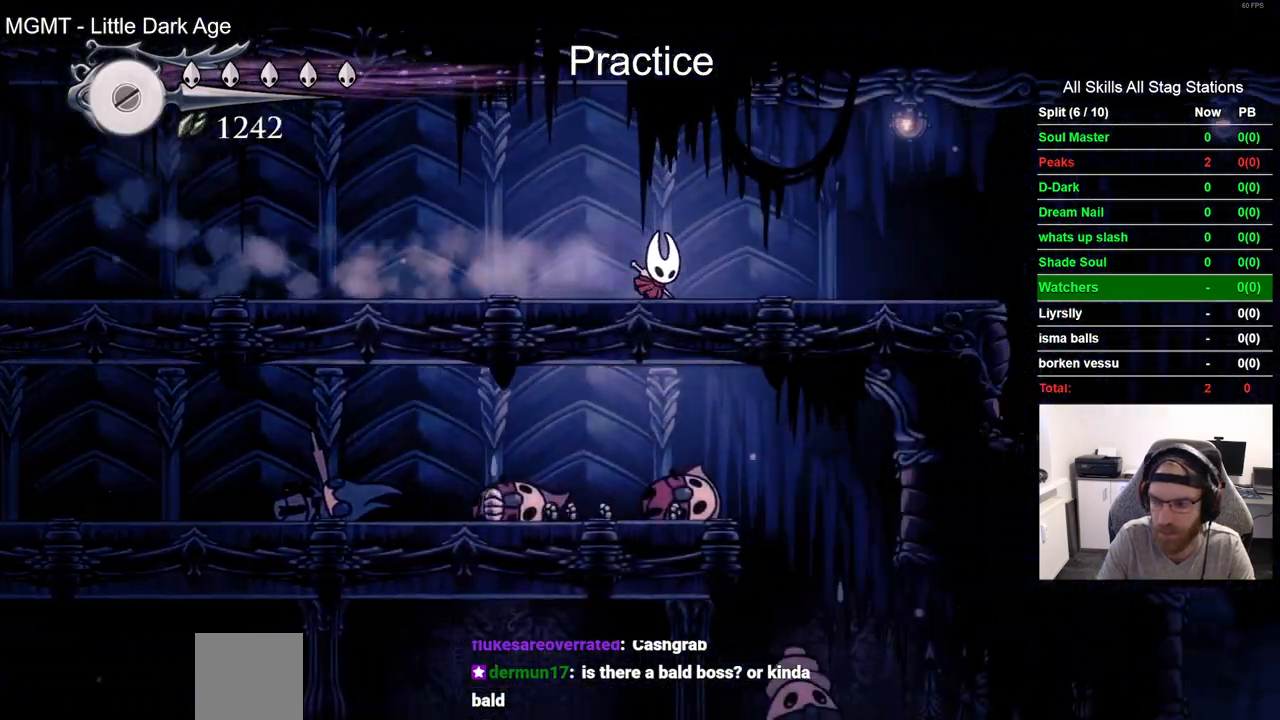
{"buttons": ["DPAD_RIGHT"], "left_stick": "center", "right_stick": "center", "events": [[200, "R2", "down"], [417, "R2", "up"]]}
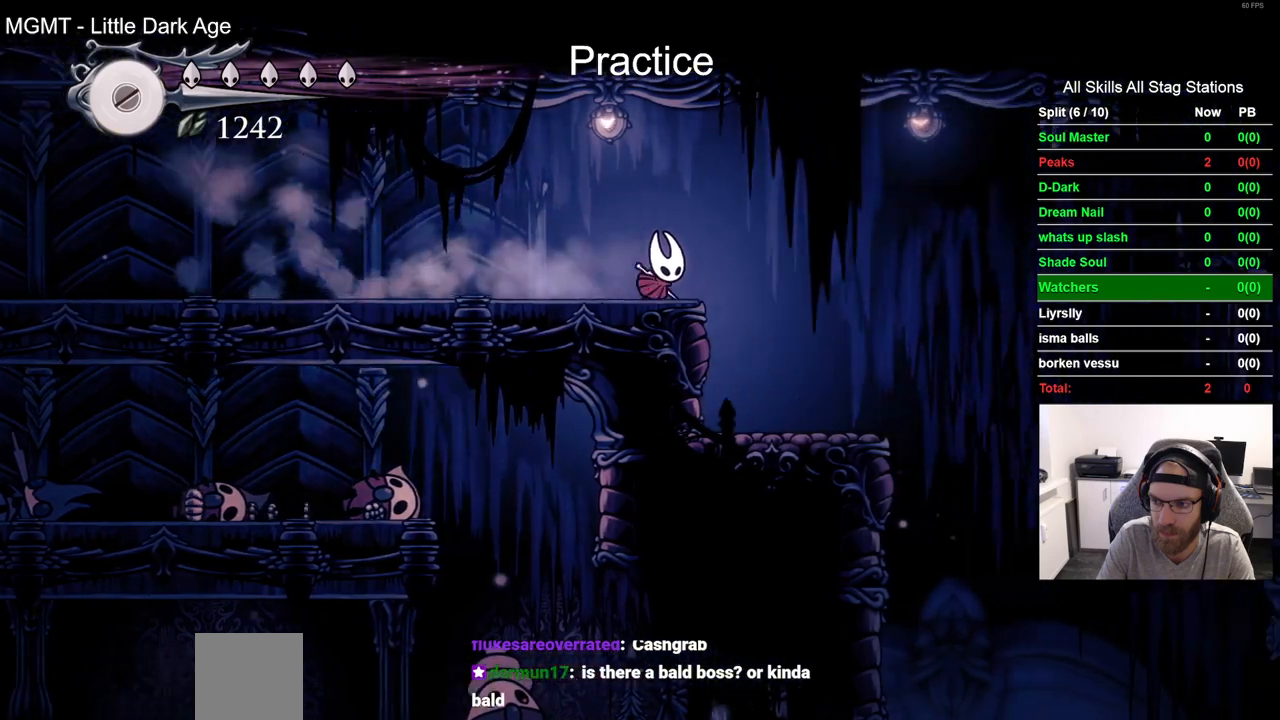
{"buttons": ["DPAD_RIGHT"], "left_stick": "center", "right_stick": "center", "events": []}